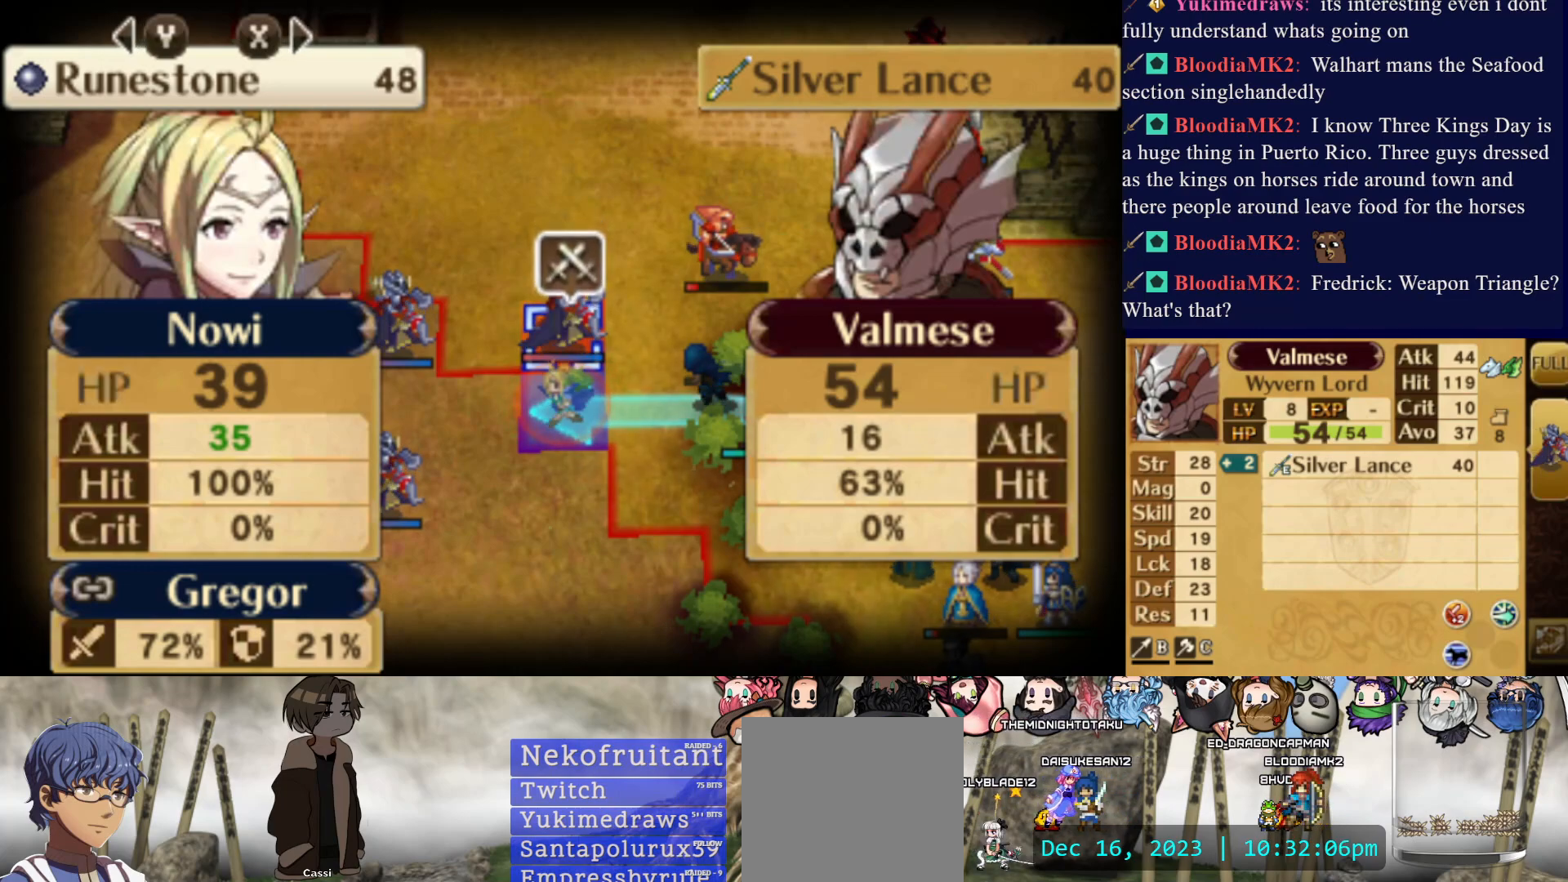
Gameplay with a controller (PlayStation layout); each line is a JSON object with the inputs held at the frame after it. "events" lists button and stick changes between this image and that frame as [ms after this image, input, new state], when the widget could be followed in between. Not read: L3 R3 left_stick right_stick.
{"buttons": [], "events": []}
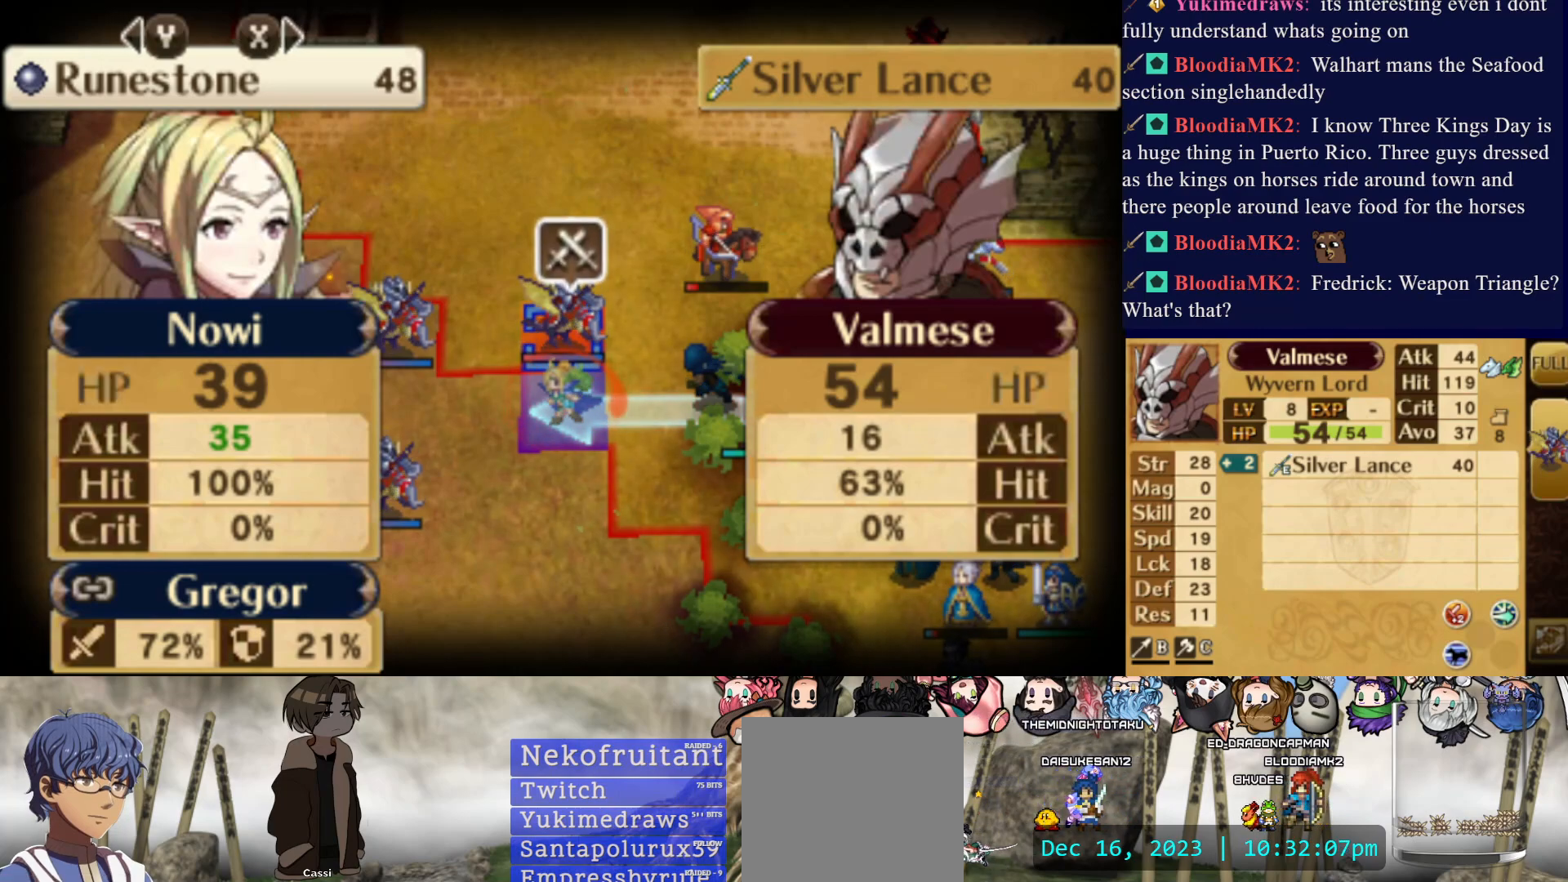
{"buttons": [], "events": []}
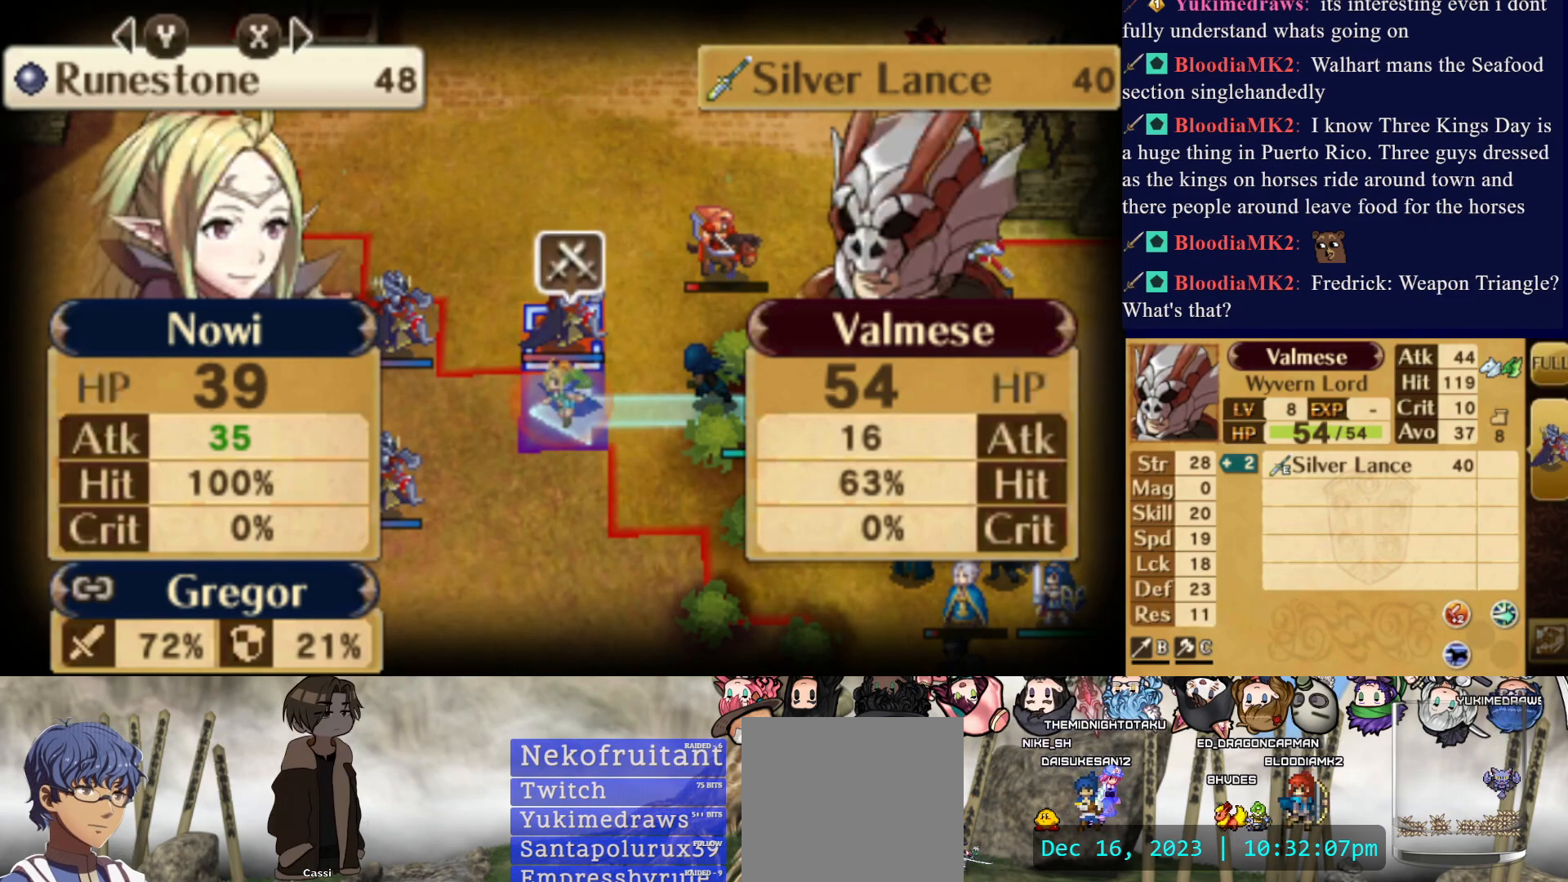
{"buttons": ["CROSS"], "events": [[500, "CROSS", "down"]]}
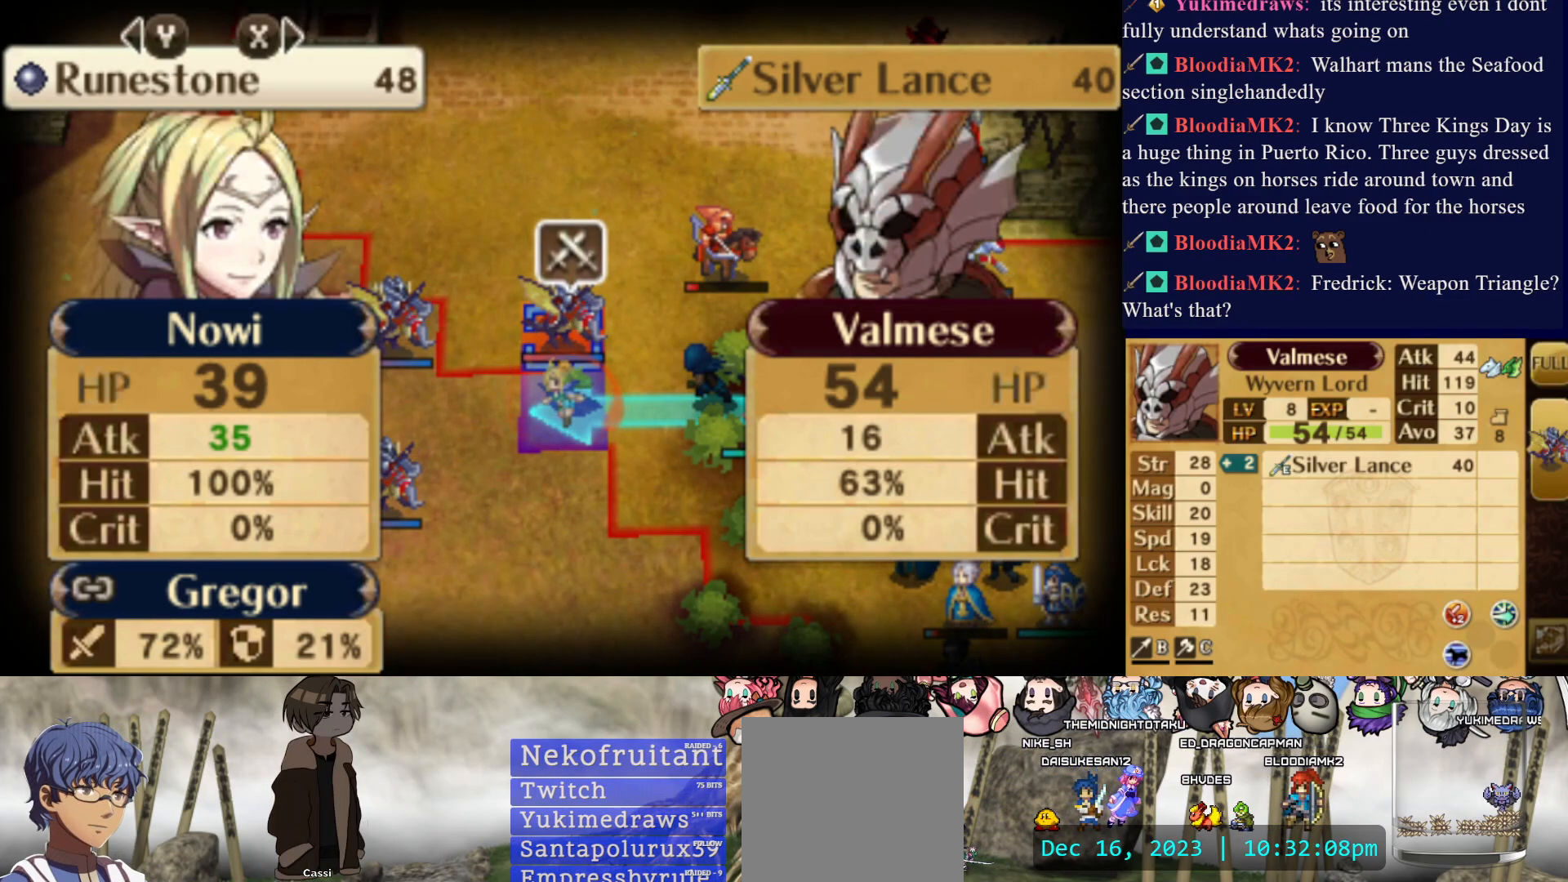
{"buttons": [], "events": [[133, "CROSS", "up"]]}
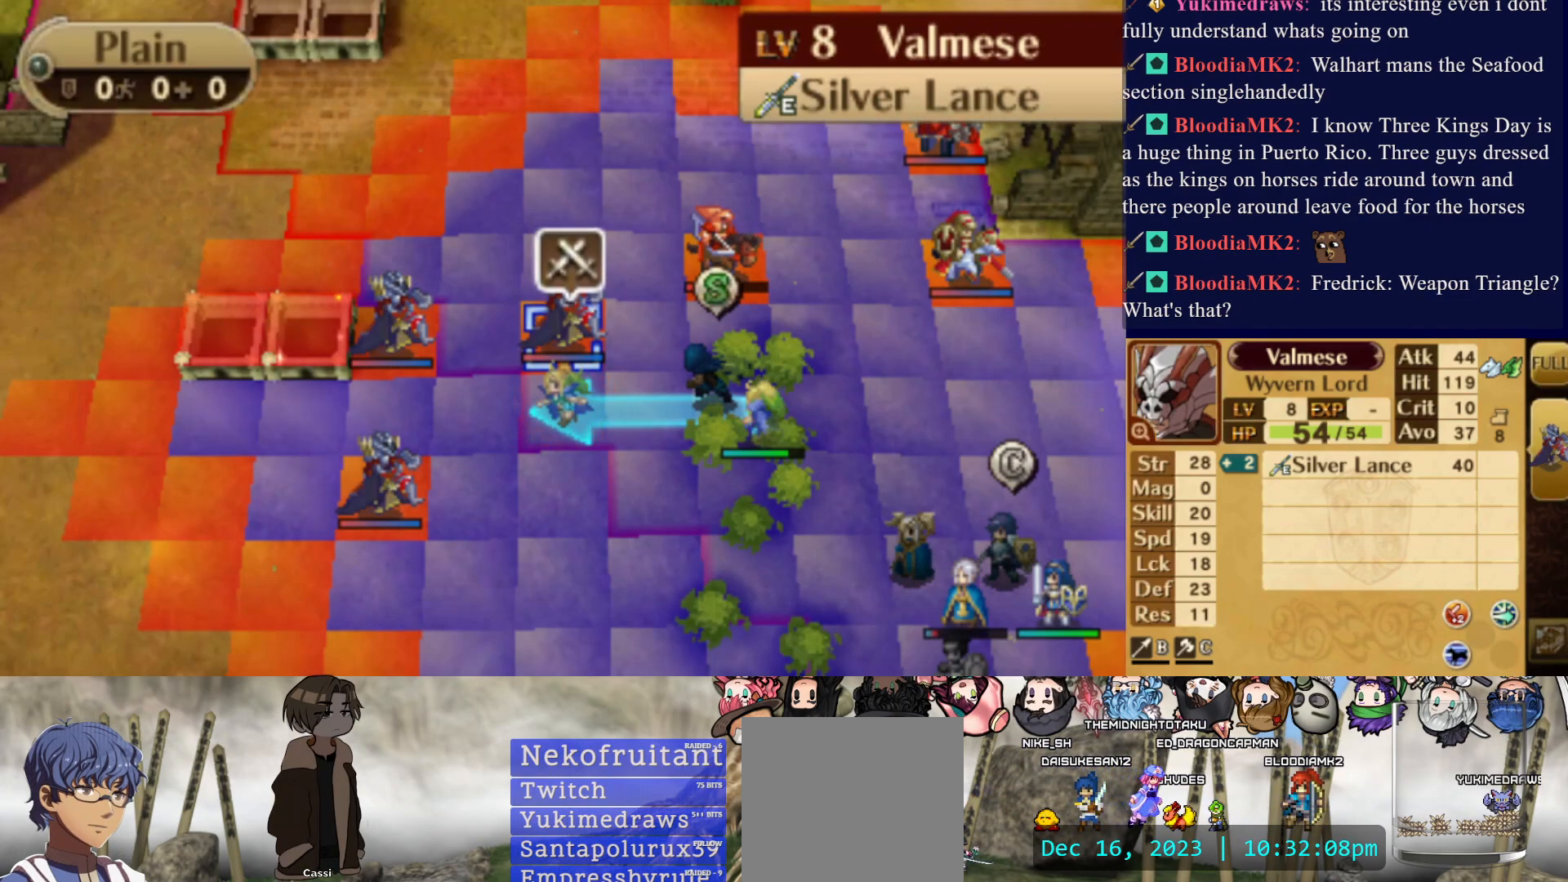
{"buttons": [], "events": []}
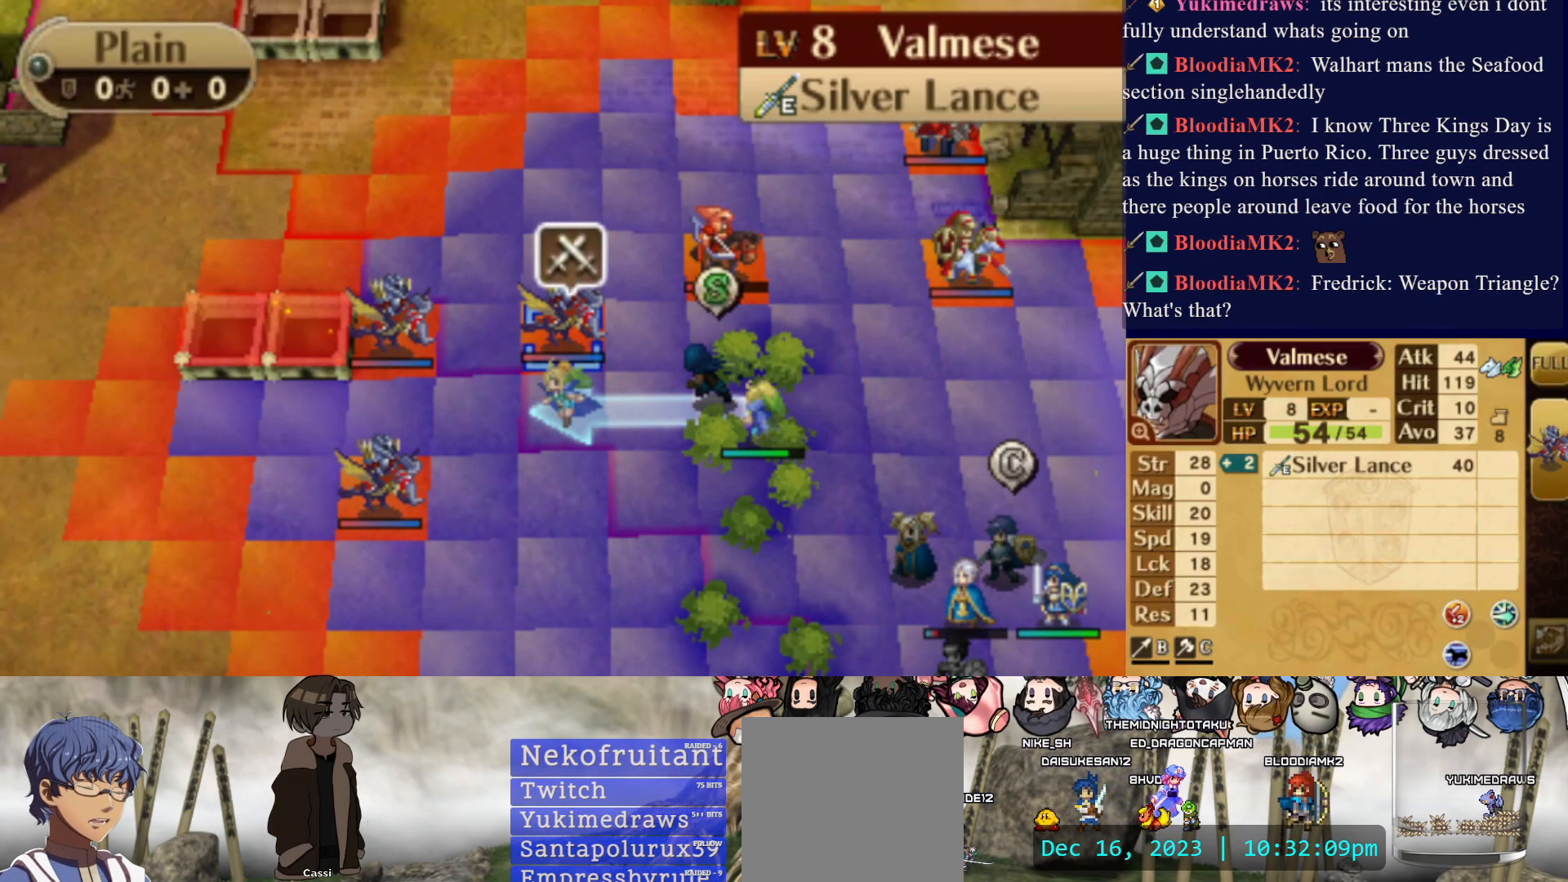
{"buttons": [], "events": []}
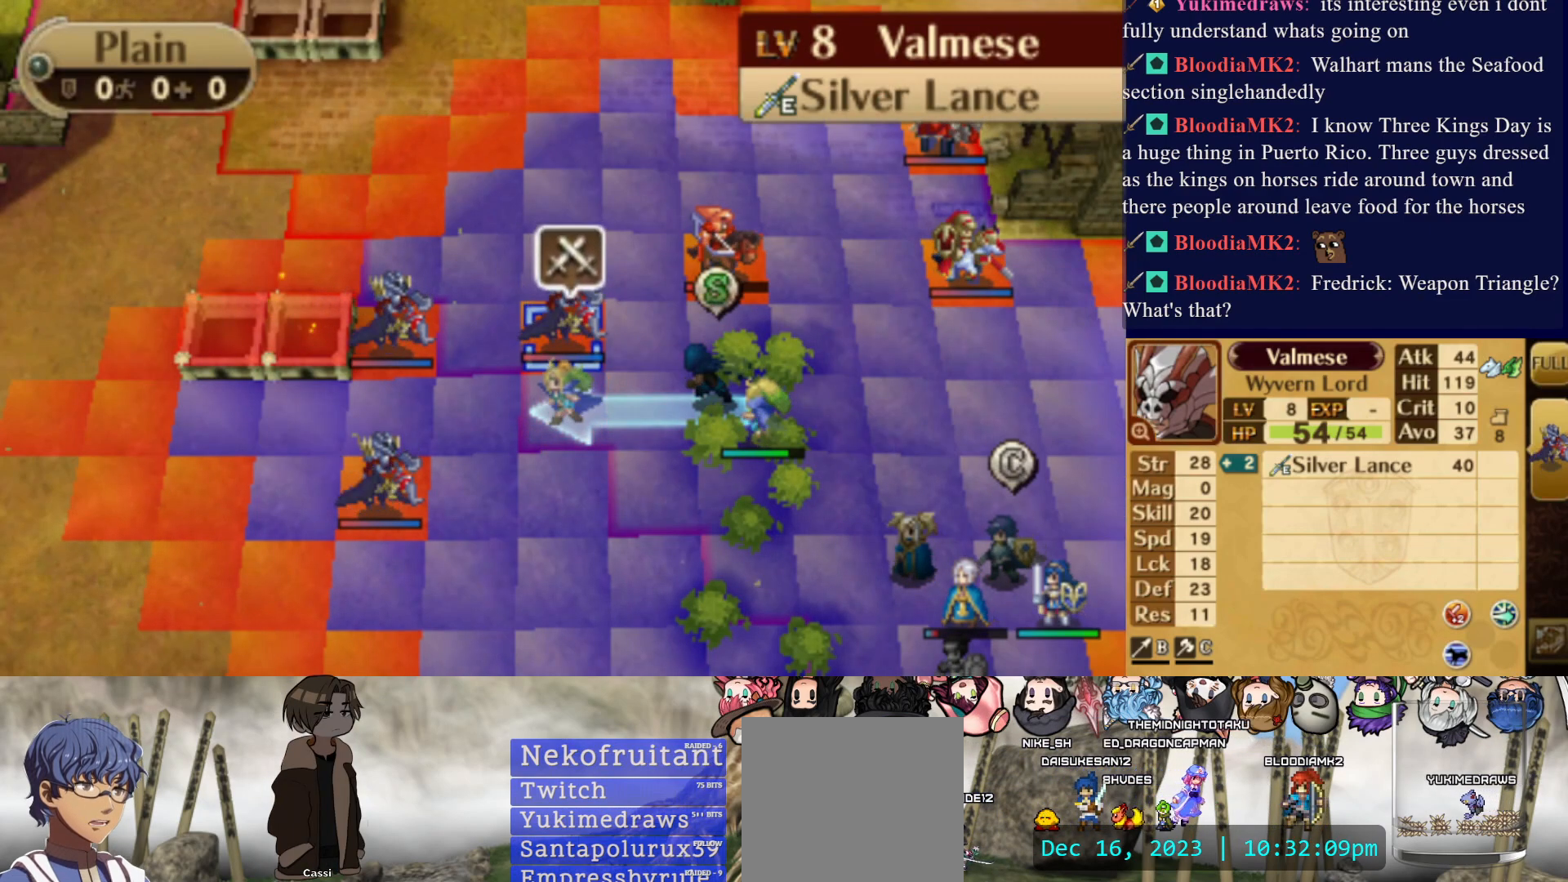
{"buttons": [], "events": [[150, "CIRCLE", "down"], [200, "CIRCLE", "up"]]}
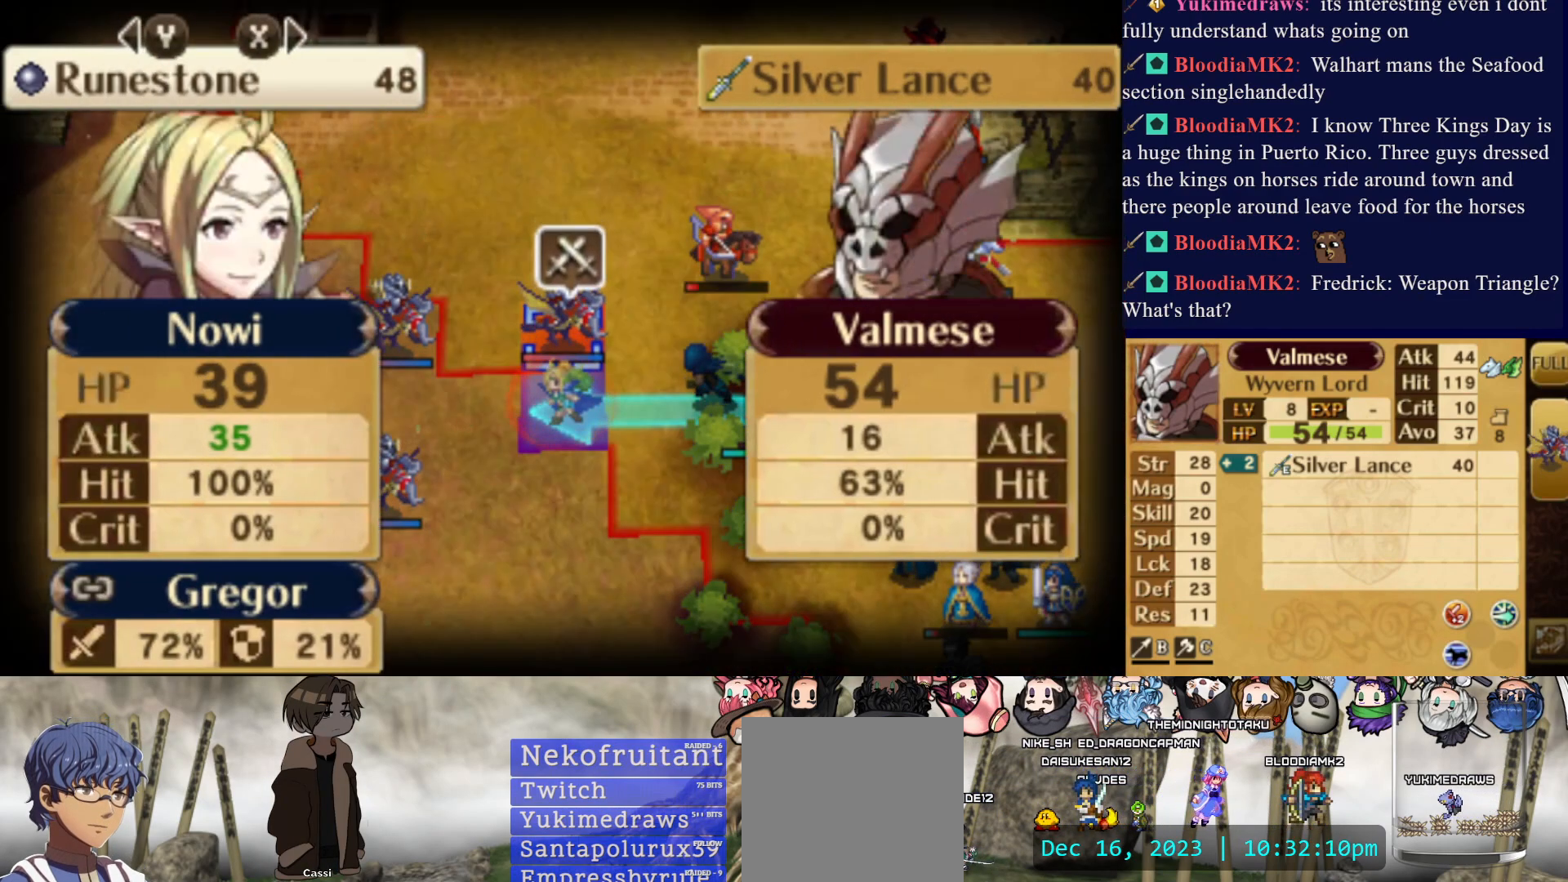
{"buttons": [], "events": [[367, "CROSS", "down"], [500, "CROSS", "up"]]}
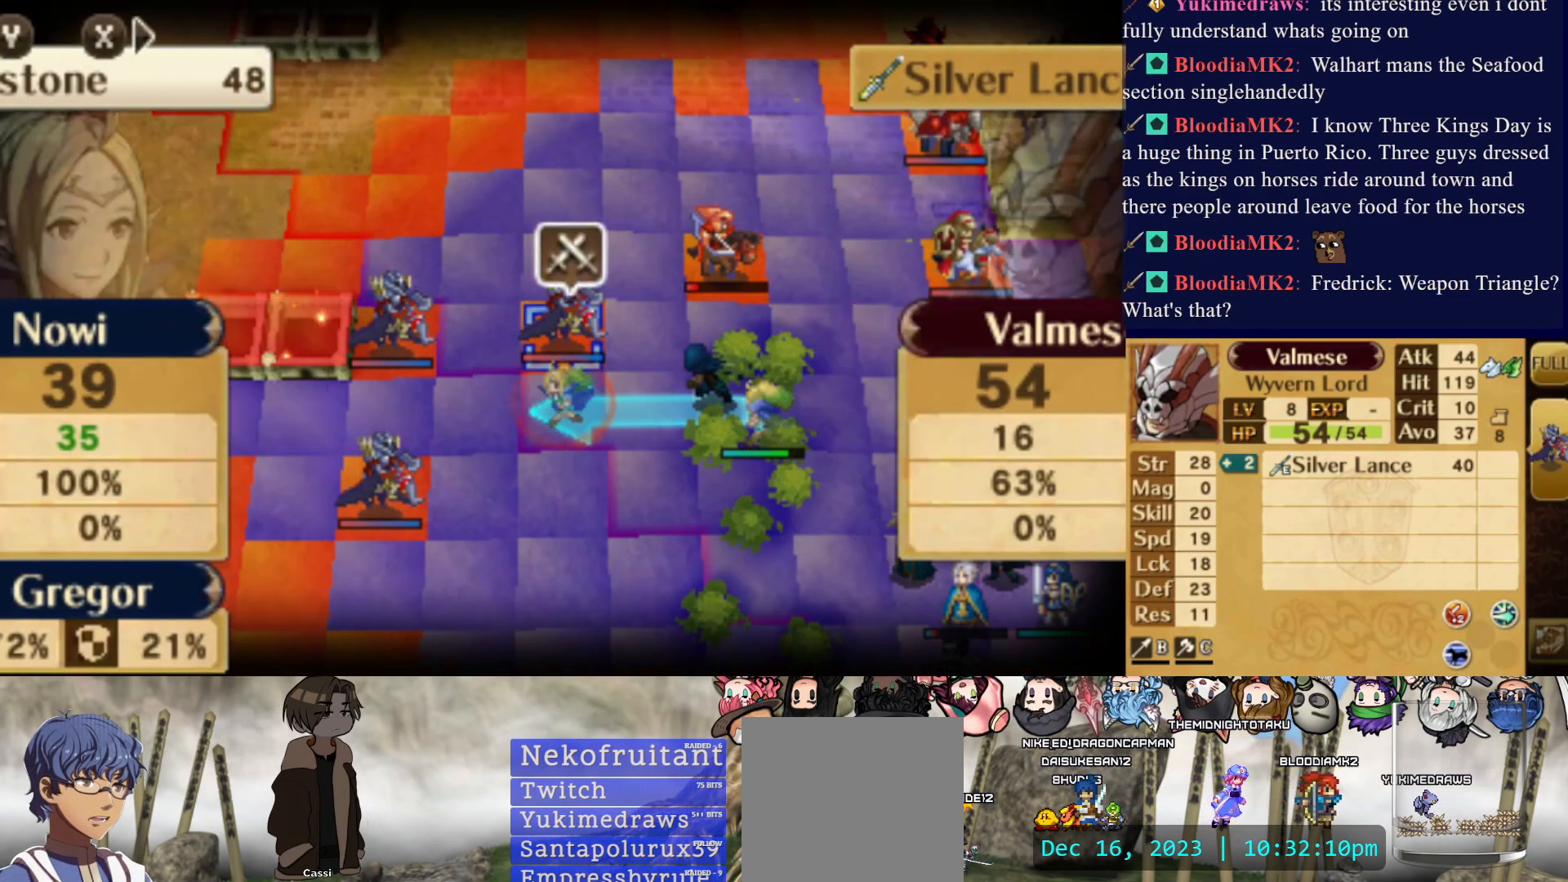
{"buttons": [], "events": [[67, "CROSS", "down"], [200, "CROSS", "up"]]}
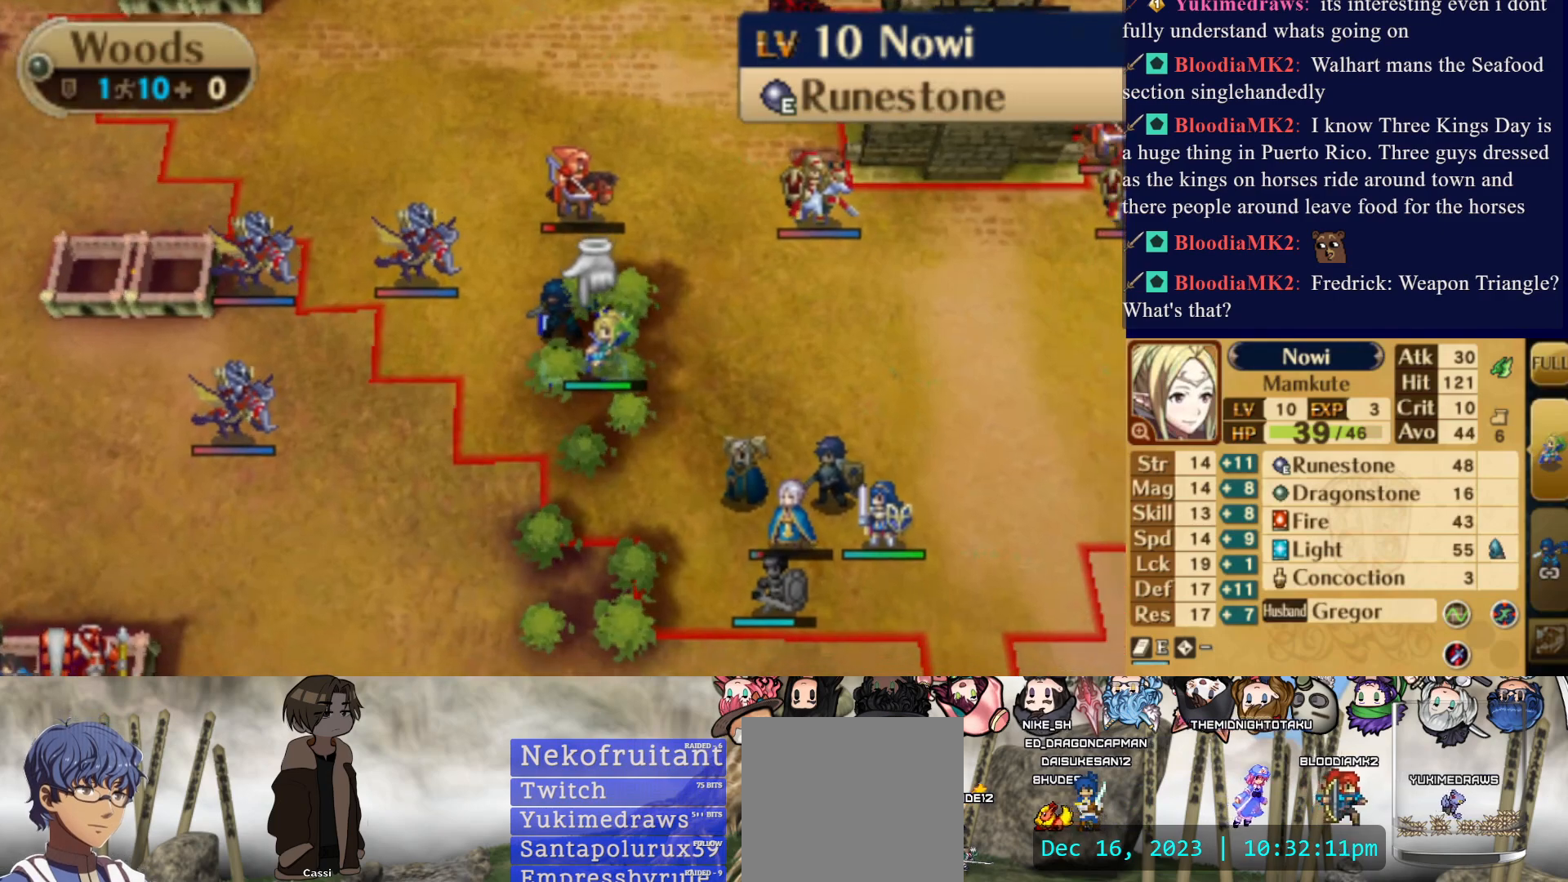
{"buttons": [], "events": [[133, "CIRCLE", "down"], [250, "CIRCLE", "up"]]}
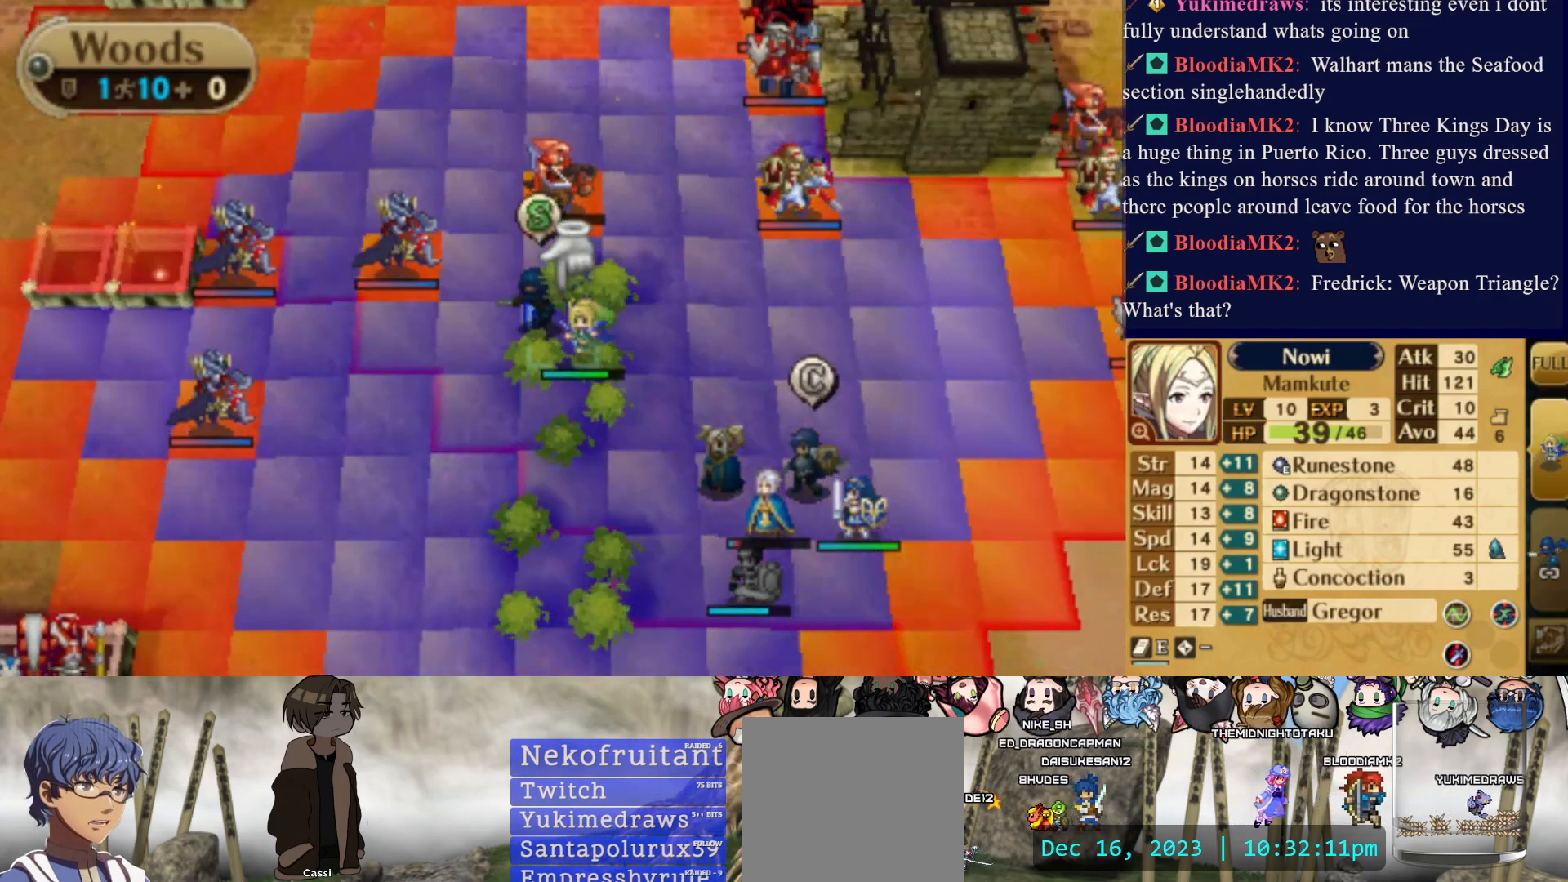
{"buttons": [], "events": []}
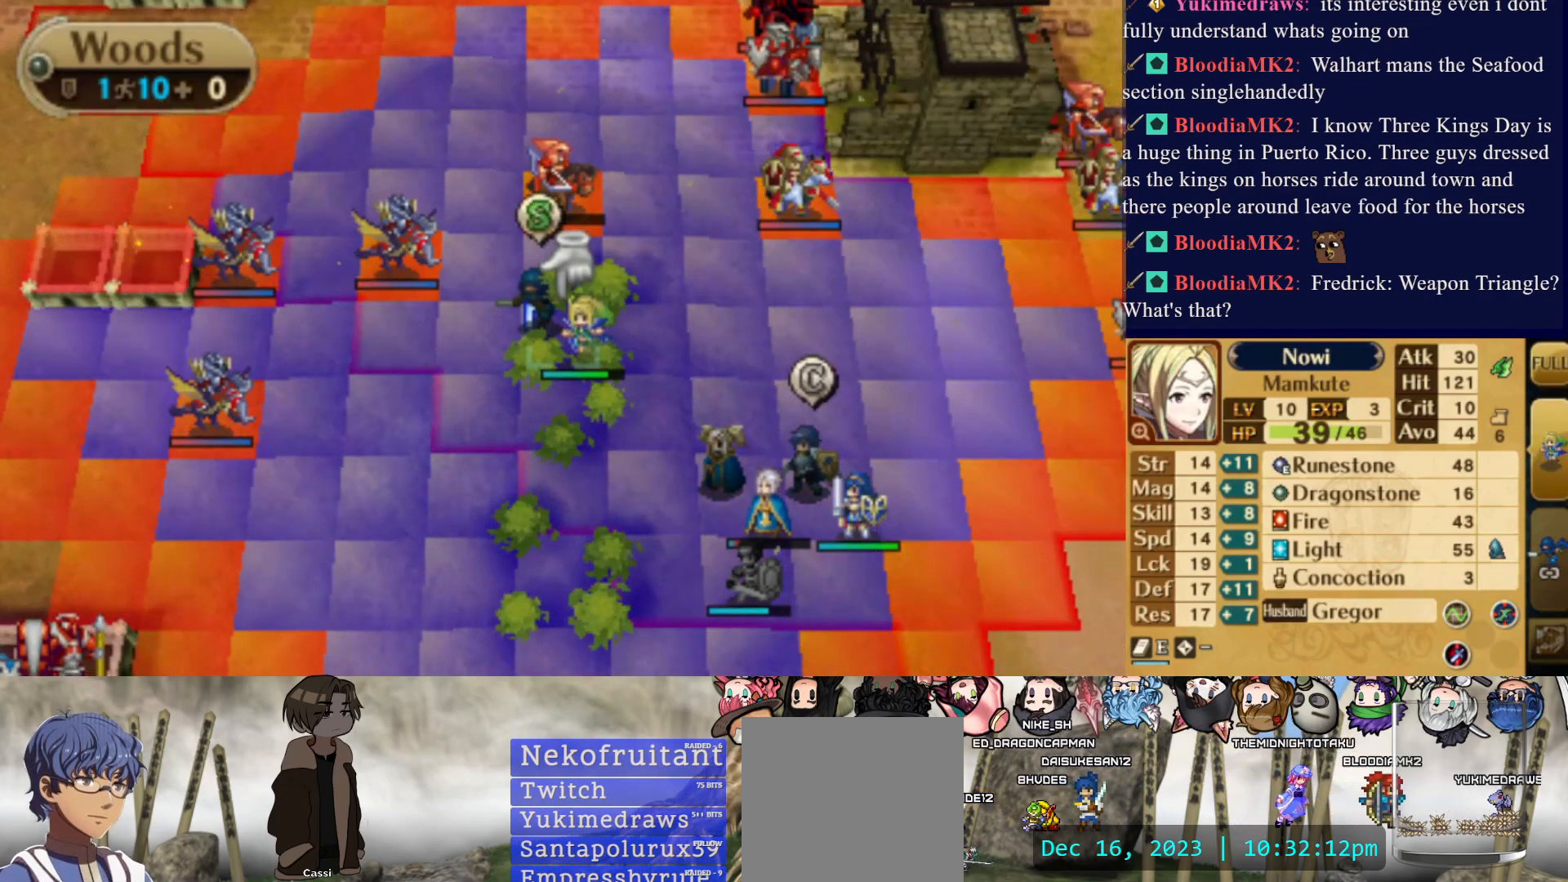
{"buttons": [], "events": [[200, "CROSS", "down"], [333, "CROSS", "up"]]}
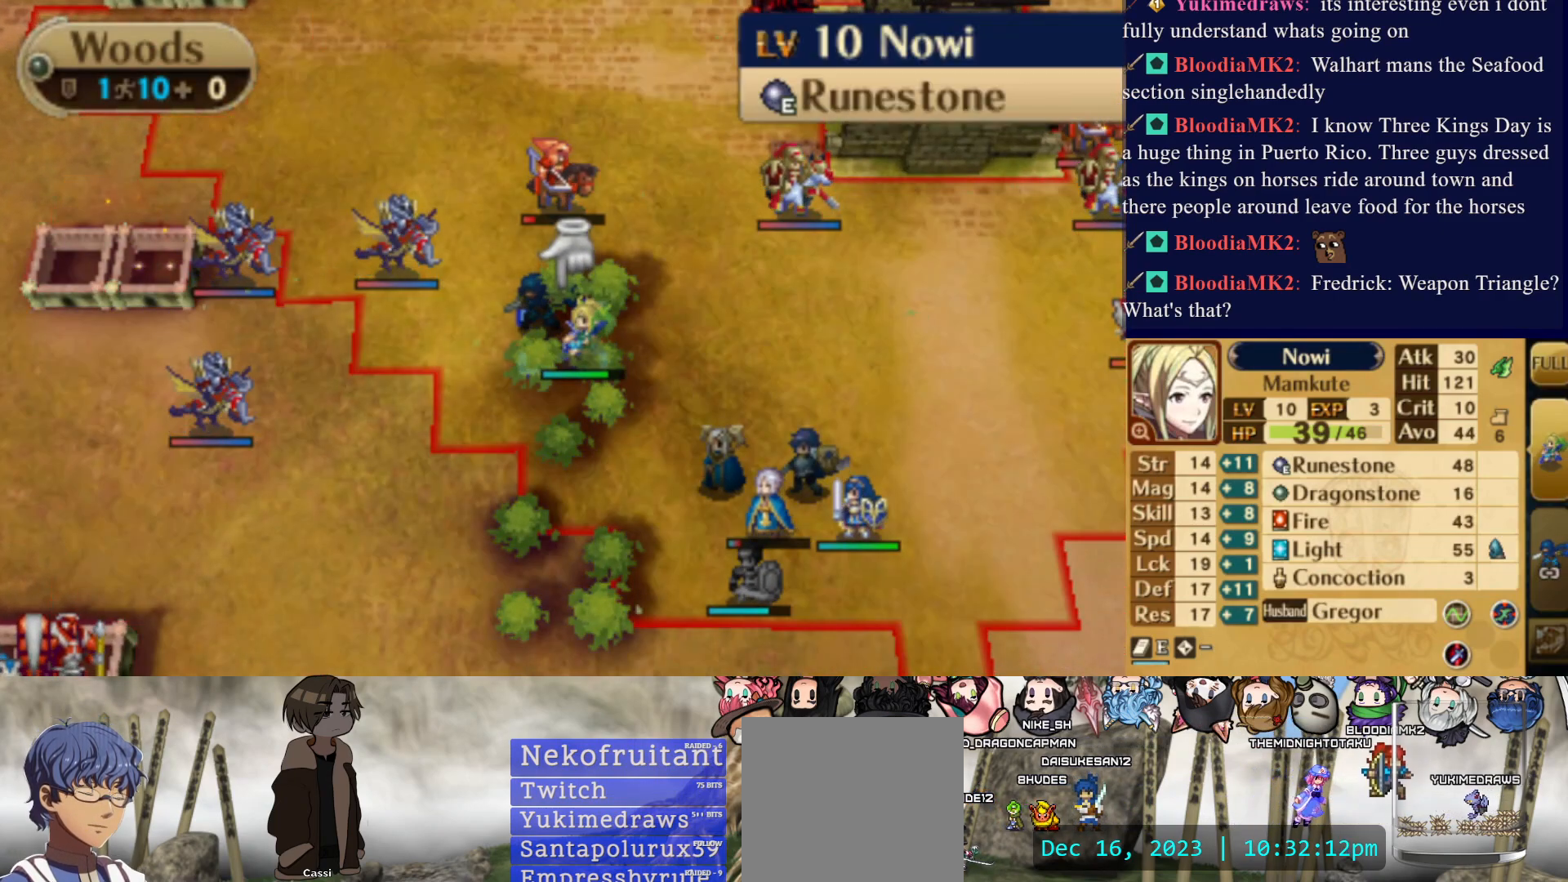
{"buttons": [], "events": [[233, "DPAD_UP", "down"], [367, "DPAD_UP", "up"]]}
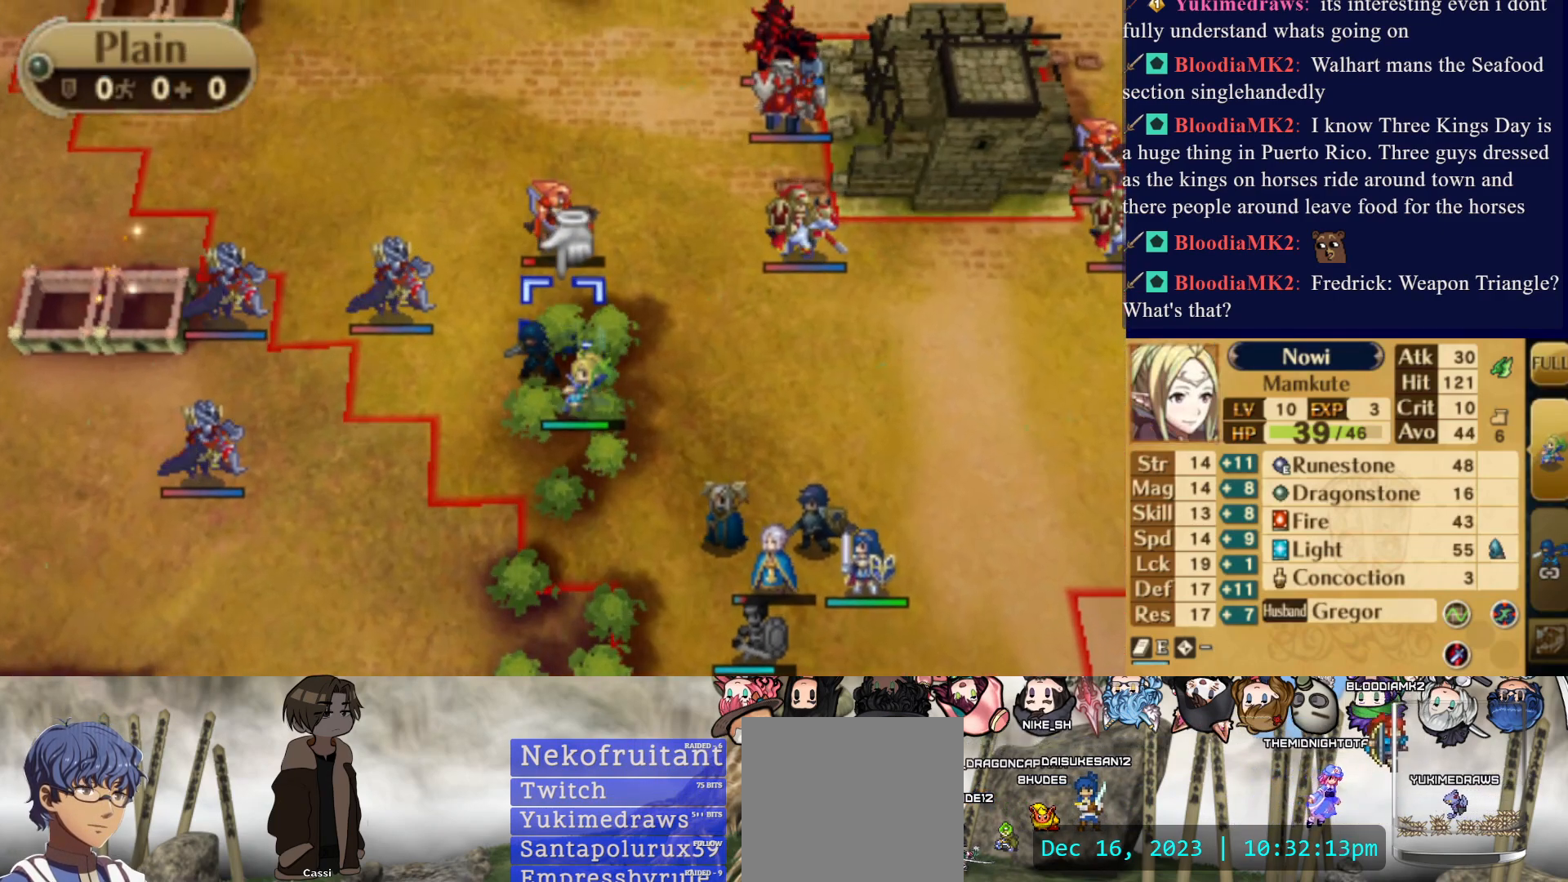
{"buttons": ["DPAD_RIGHT"], "events": [[33, "DPAD_DOWN", "down"], [133, "DPAD_DOWN", "up"], [317, "CIRCLE", "down"], [350, "DPAD_RIGHT", "down"], [417, "CIRCLE", "up"]]}
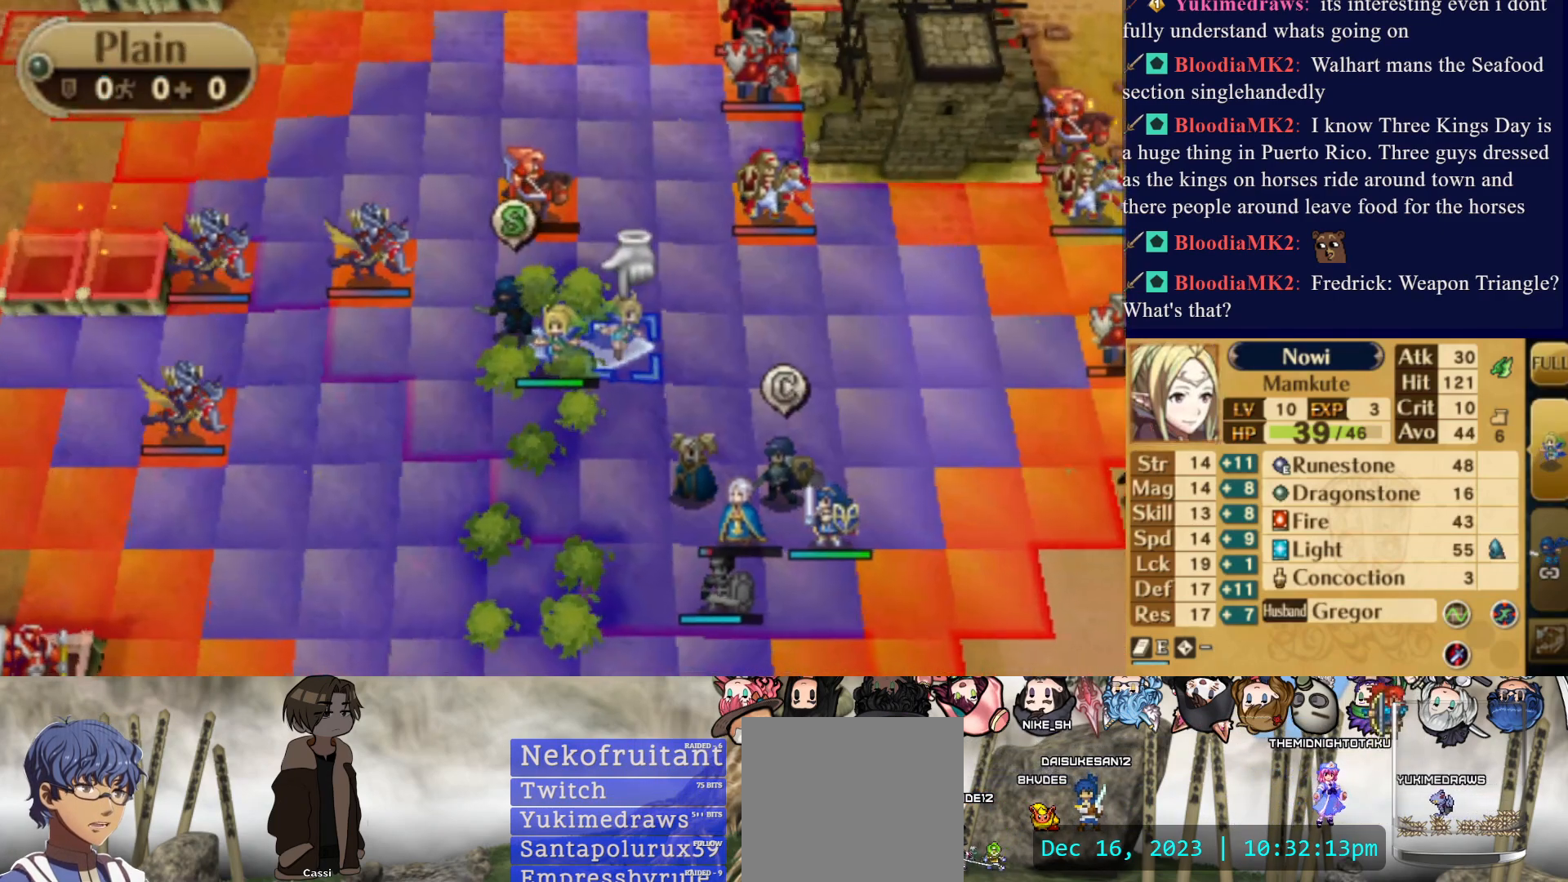
{"buttons": [], "events": [[150, "DPAD_RIGHT", "up"], [217, "DPAD_UP", "down"], [317, "DPAD_UP", "up"], [400, "DPAD_UP", "down"], [500, "DPAD_UP", "up"]]}
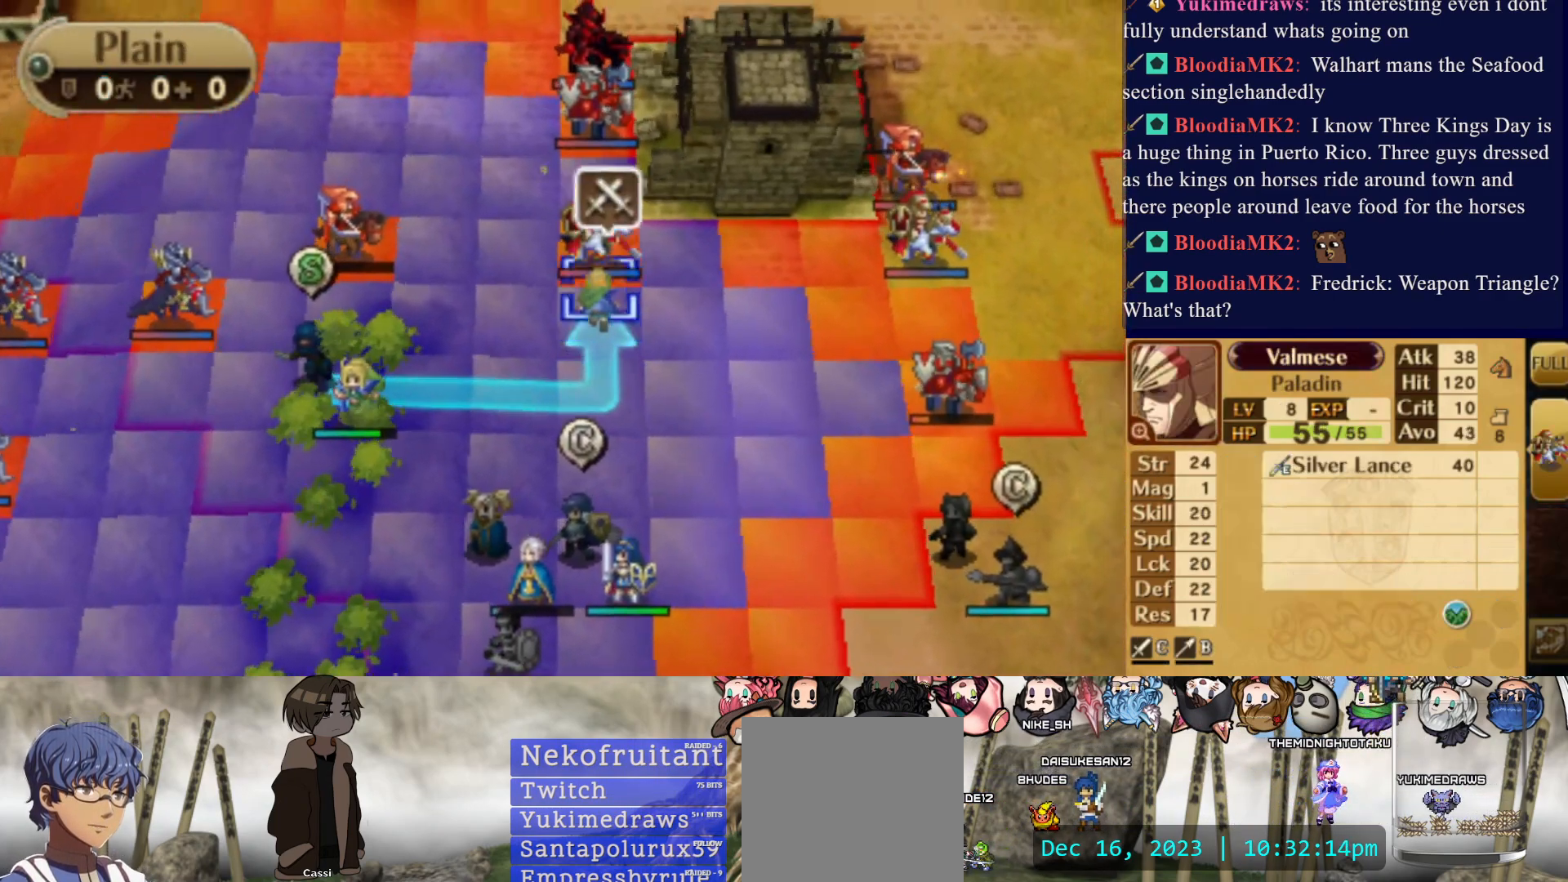
{"buttons": [], "events": [[50, "CIRCLE", "down"], [167, "CIRCLE", "up"]]}
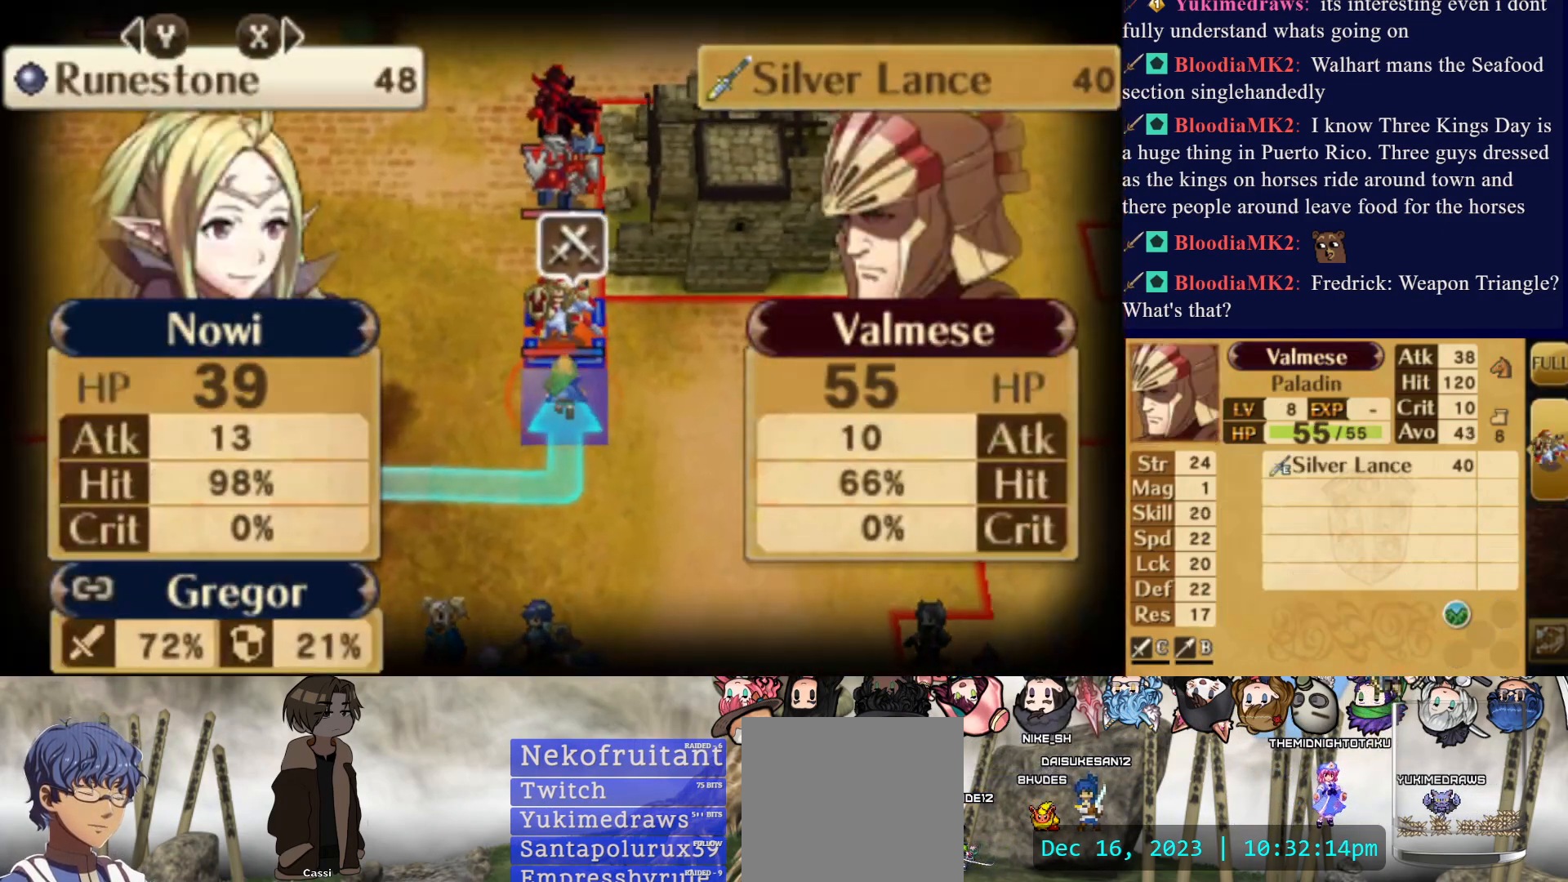
{"buttons": ["DPAD_UP"], "events": [[233, "CROSS", "down"], [367, "CROSS", "up"], [467, "DPAD_UP", "down"]]}
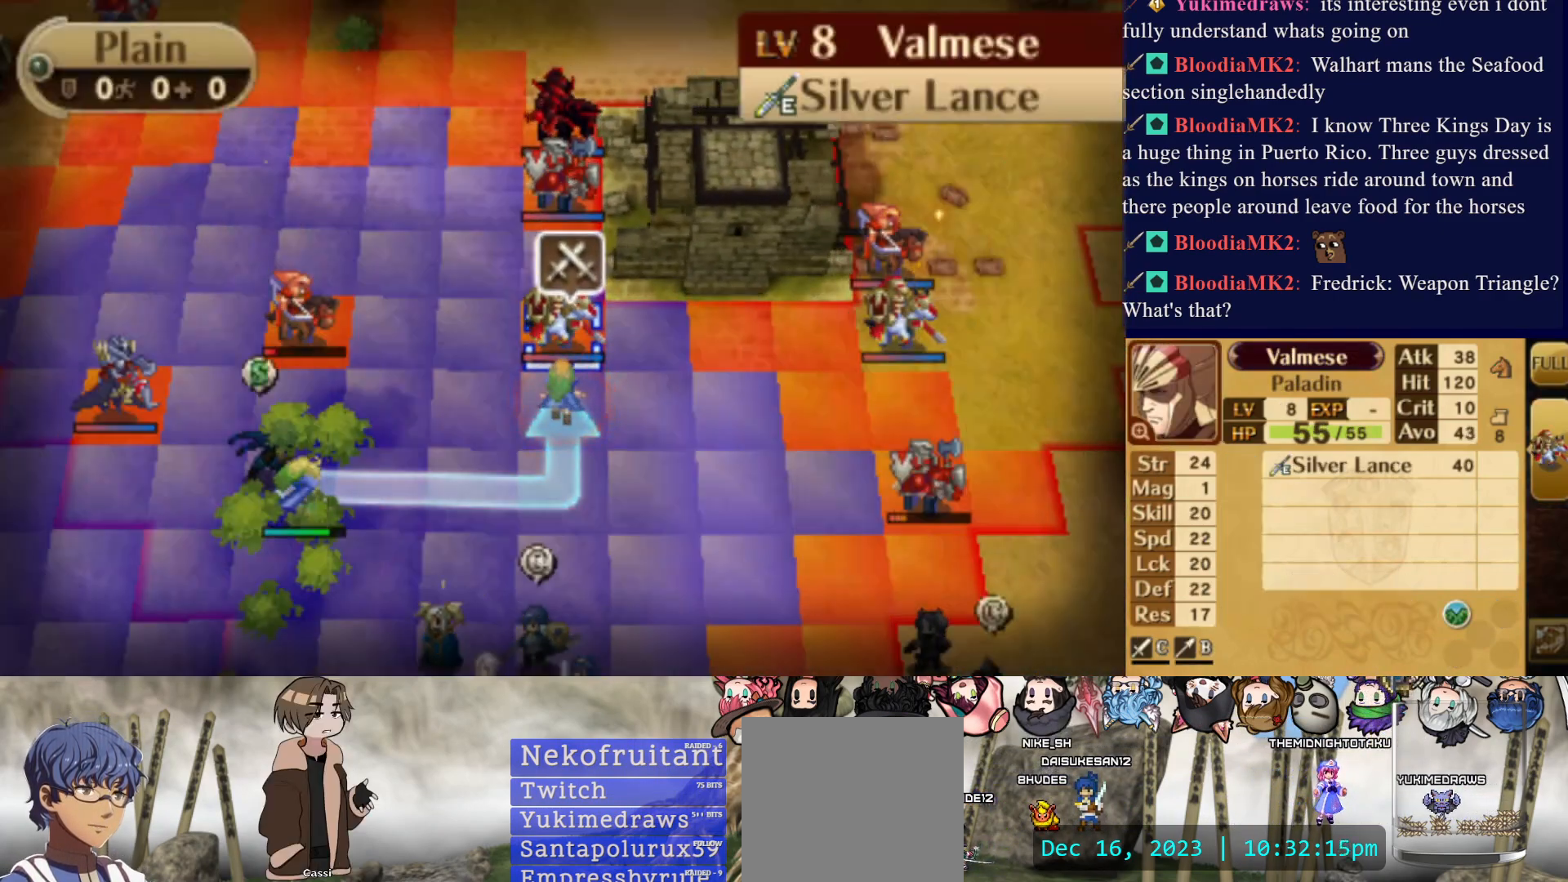
{"buttons": [], "events": [[67, "DPAD_UP", "up"], [133, "DPAD_UP", "down"], [250, "DPAD_UP", "up"], [300, "CIRCLE", "down"], [433, "CIRCLE", "up"]]}
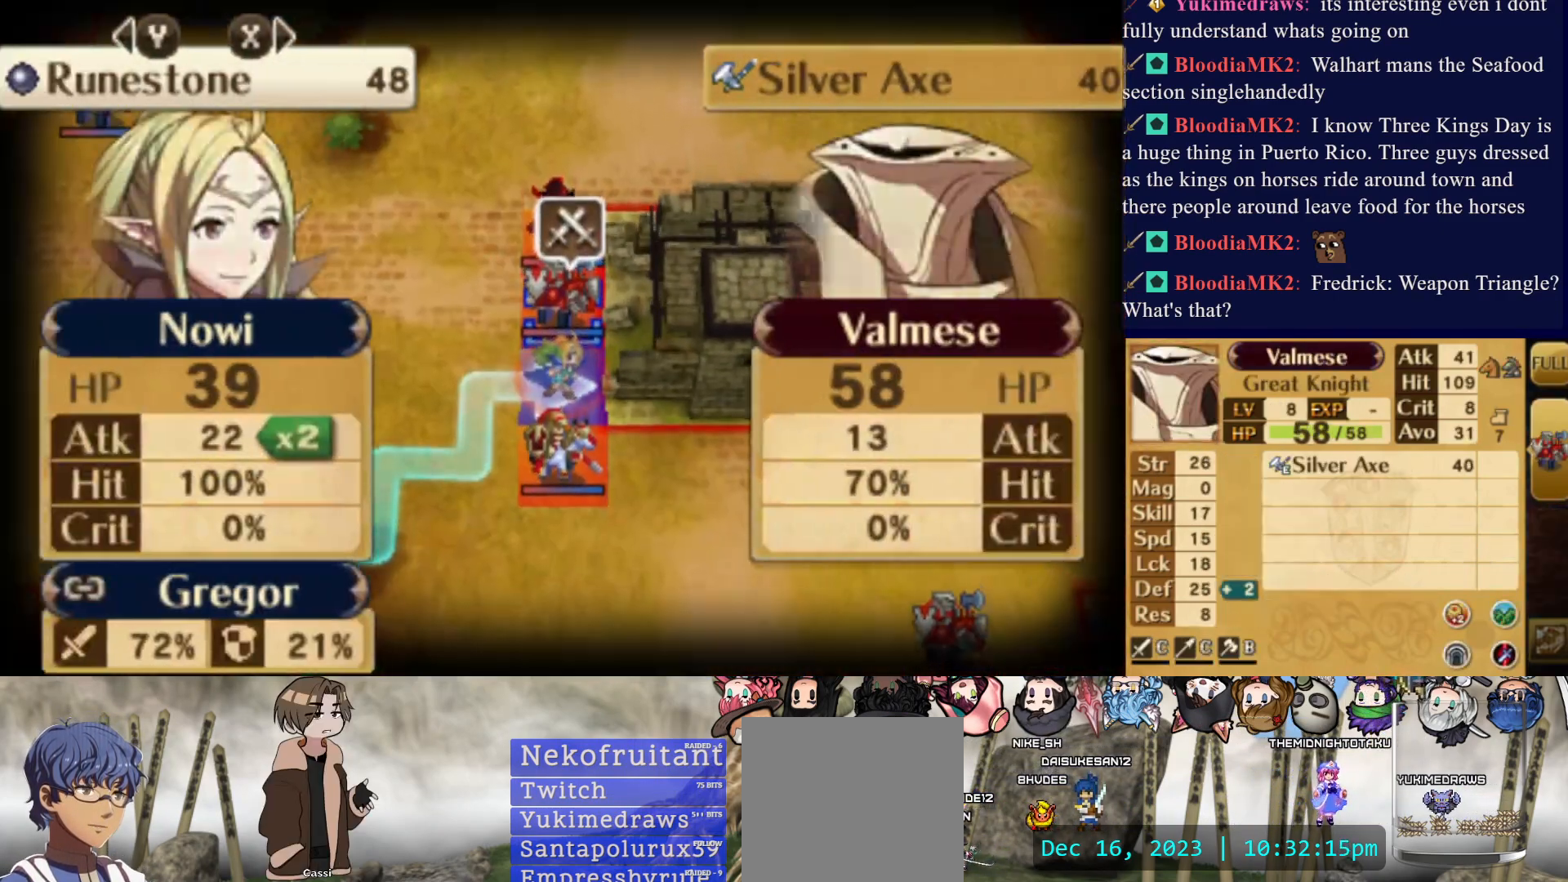
{"buttons": [], "events": []}
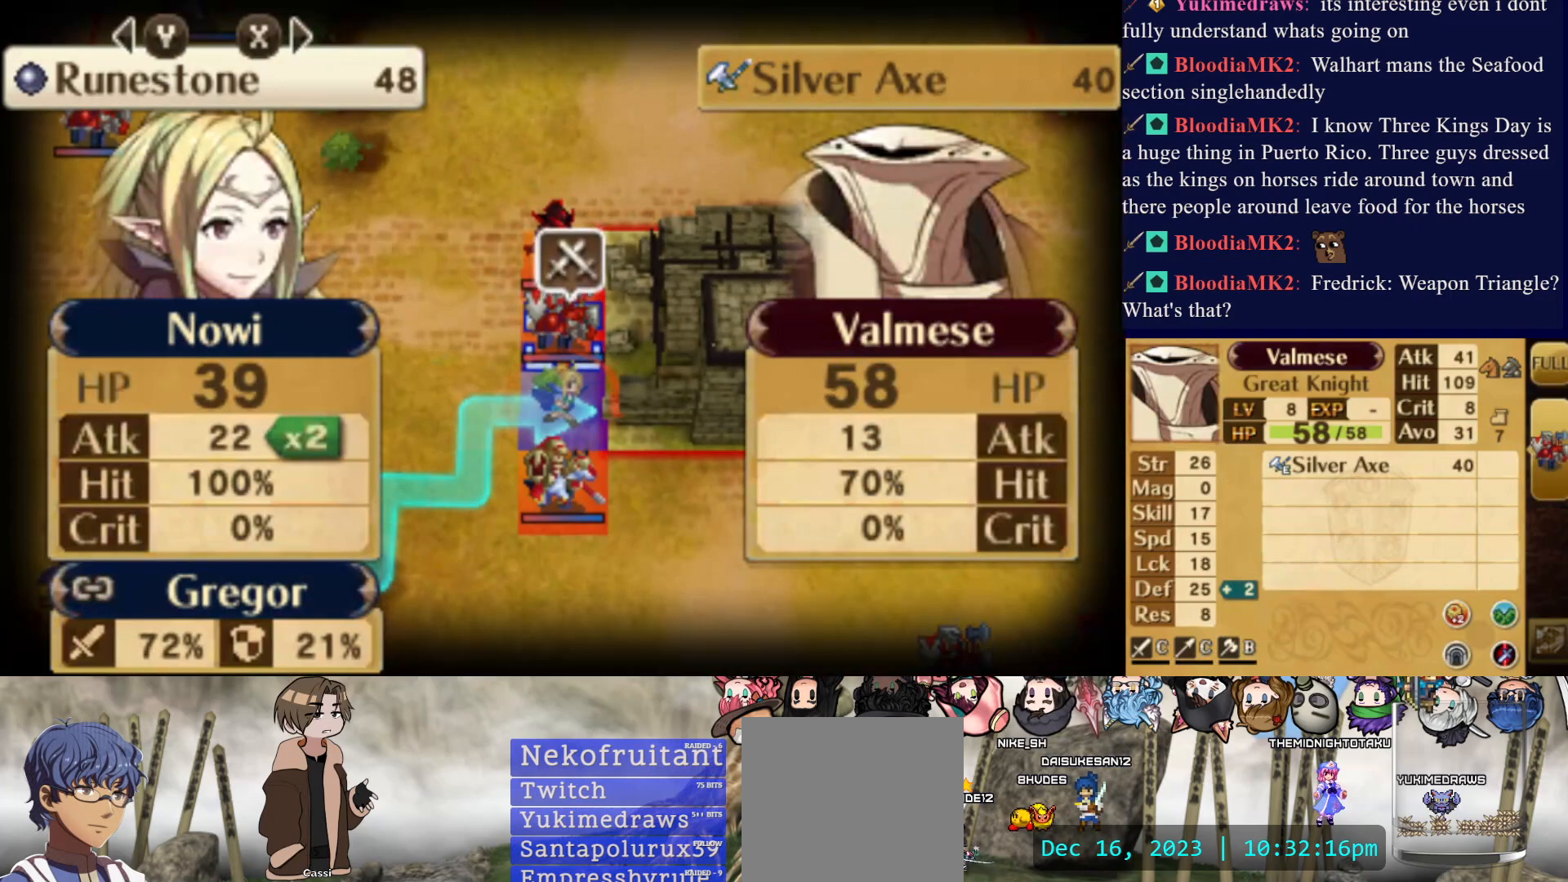
{"buttons": ["CROSS"], "events": [[267, "CROSS", "down"], [400, "CROSS", "up"], [500, "CROSS", "down"]]}
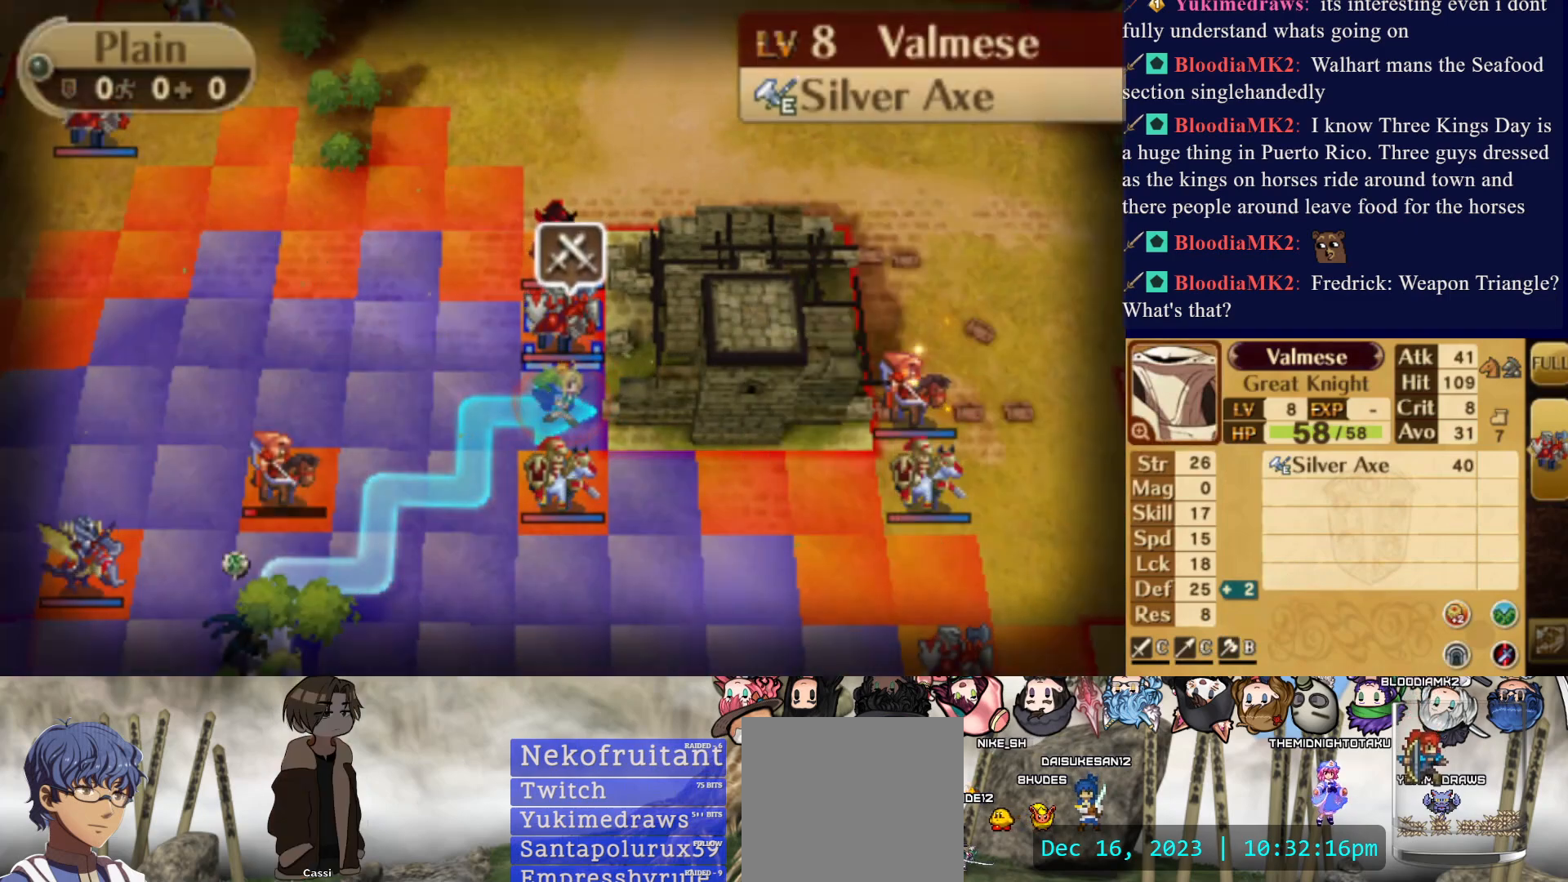
{"buttons": ["CIRCLE"], "events": [[133, "CROSS", "up"], [417, "CIRCLE", "down"]]}
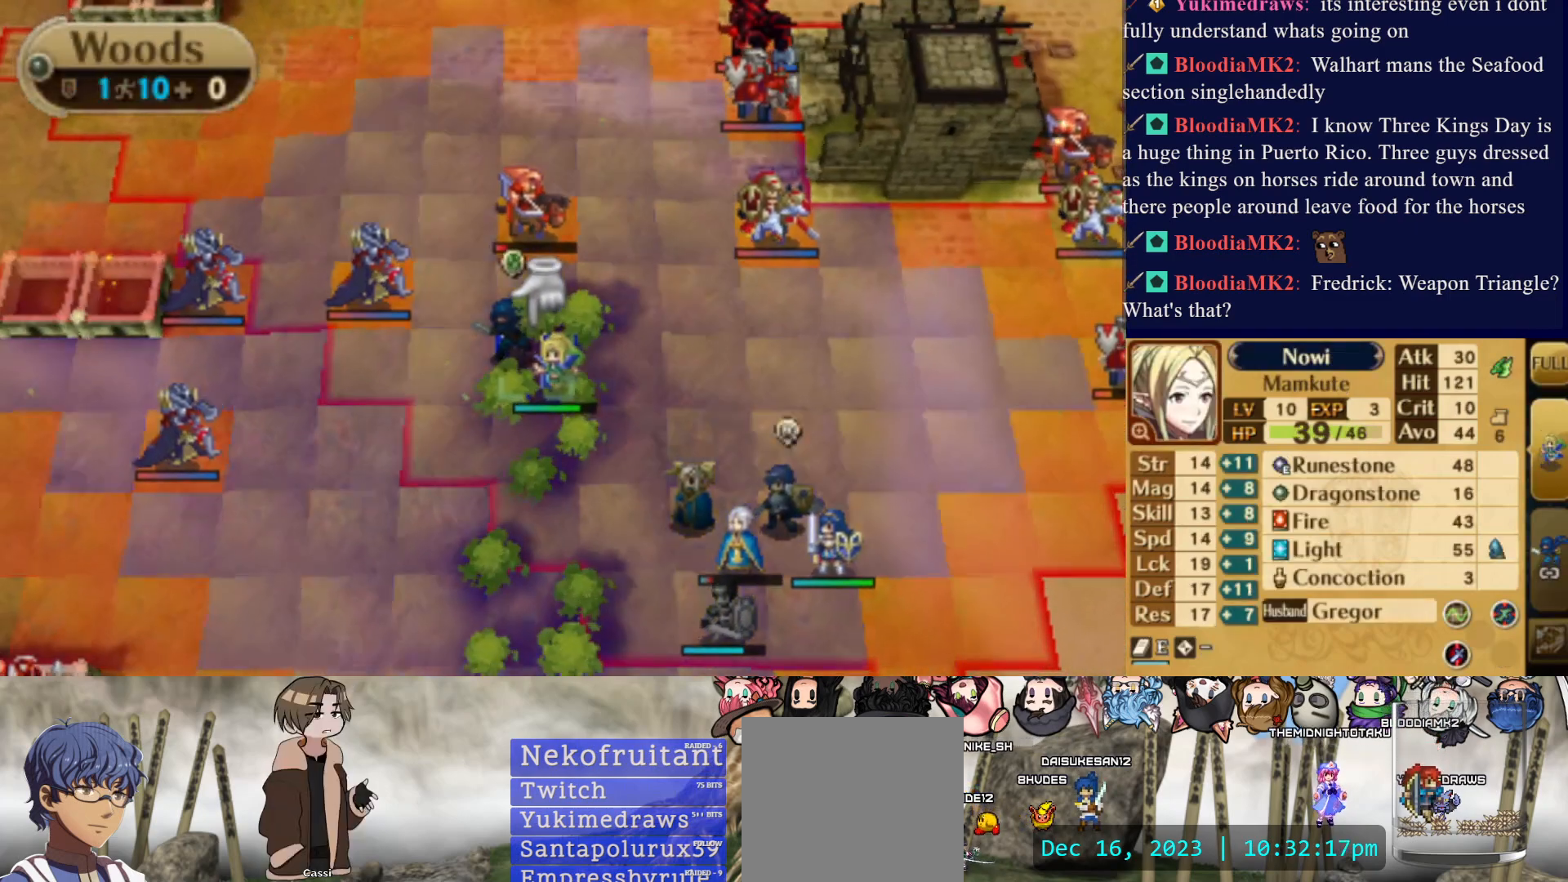
{"buttons": [], "events": [[17, "CIRCLE", "up"], [17, "DPAD_DOWN", "down"], [100, "DPAD_DOWN", "up"], [150, "DPAD_DOWN", "down"], [283, "DPAD_DOWN", "up"], [383, "DPAD_DOWN", "down"], [467, "DPAD_DOWN", "up"]]}
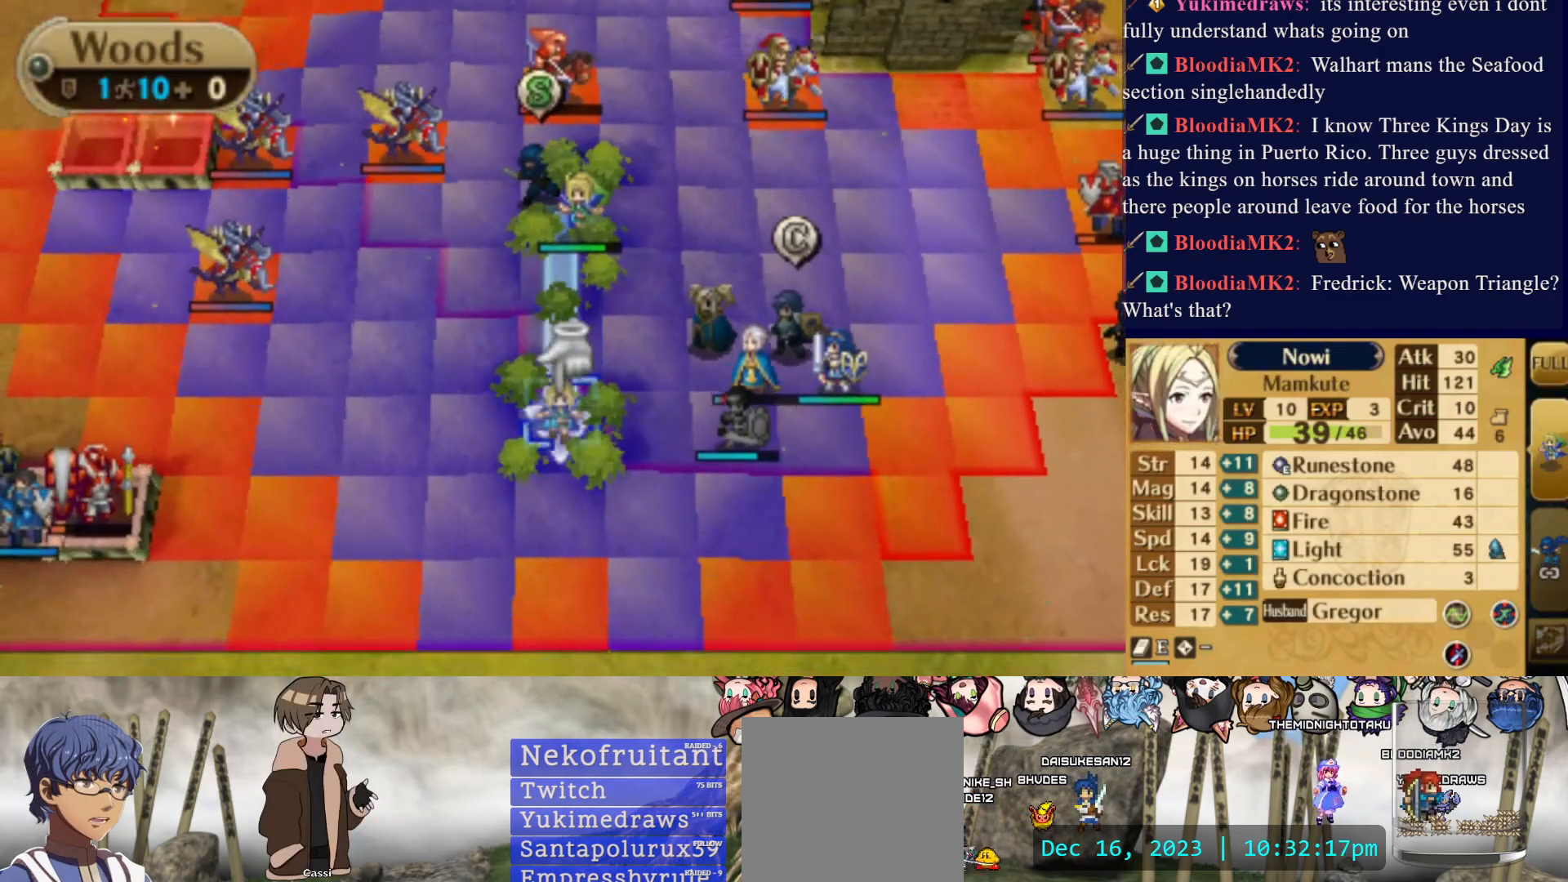
{"buttons": [], "events": []}